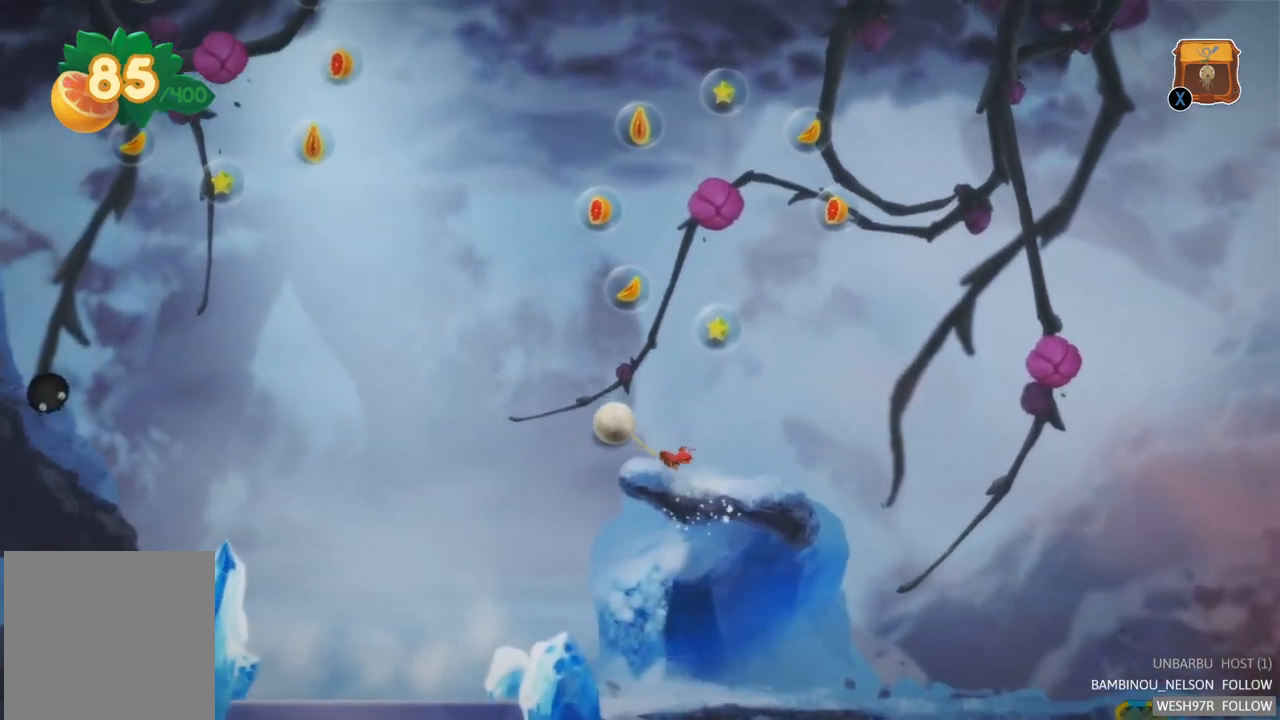
Gameplay with a controller (Xbox layout); each line is a JSON object with the inputs held at the frame after it. "events" lists button and stick changes between this image and that frame as [ms after this image, input, new state], when the widget could be followed in between. Not read: L3 R3.
{"buttons": [], "left_stick": "right", "right_stick": "center", "events": []}
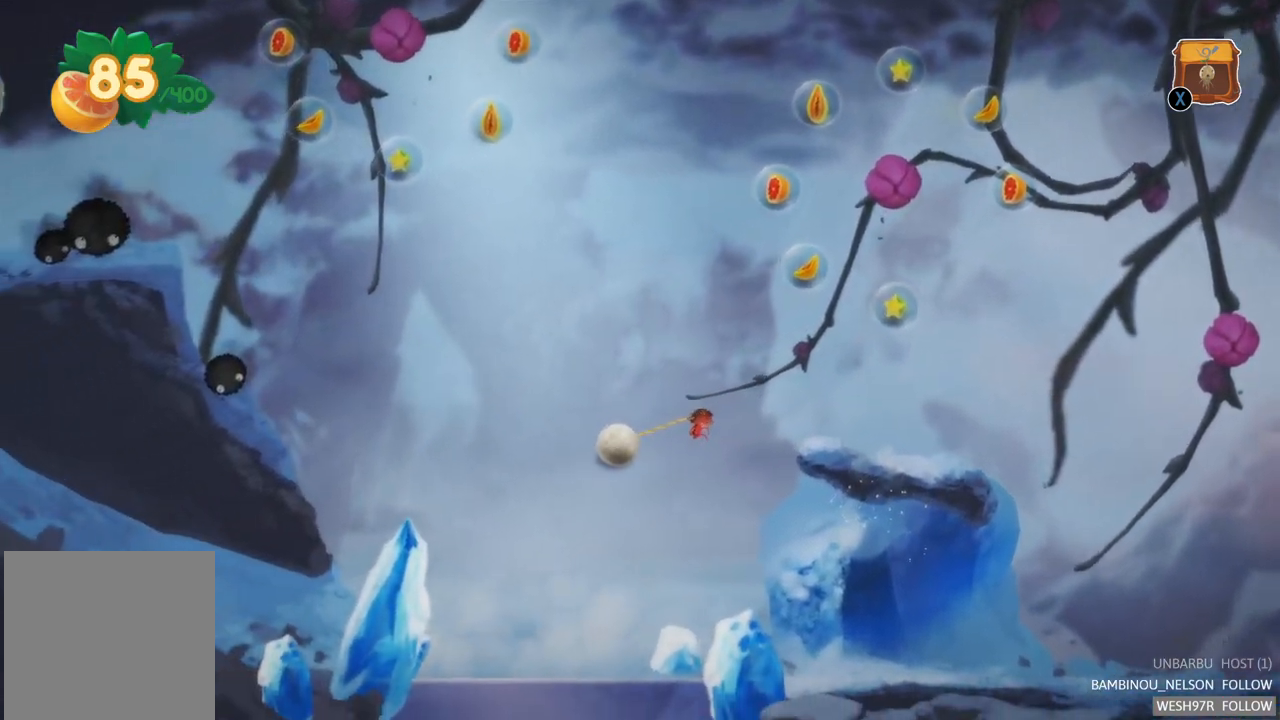
{"buttons": [], "left_stick": "right", "right_stick": "center", "events": []}
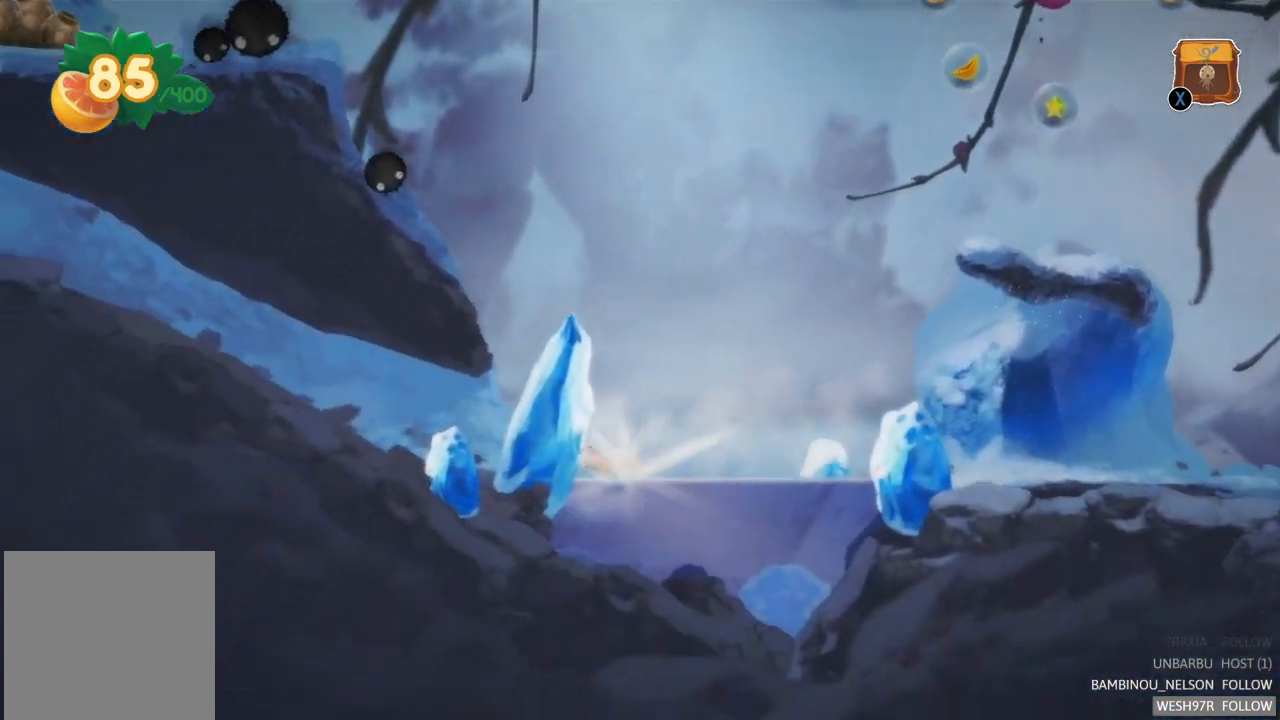
{"buttons": [], "left_stick": "right", "right_stick": "center", "events": []}
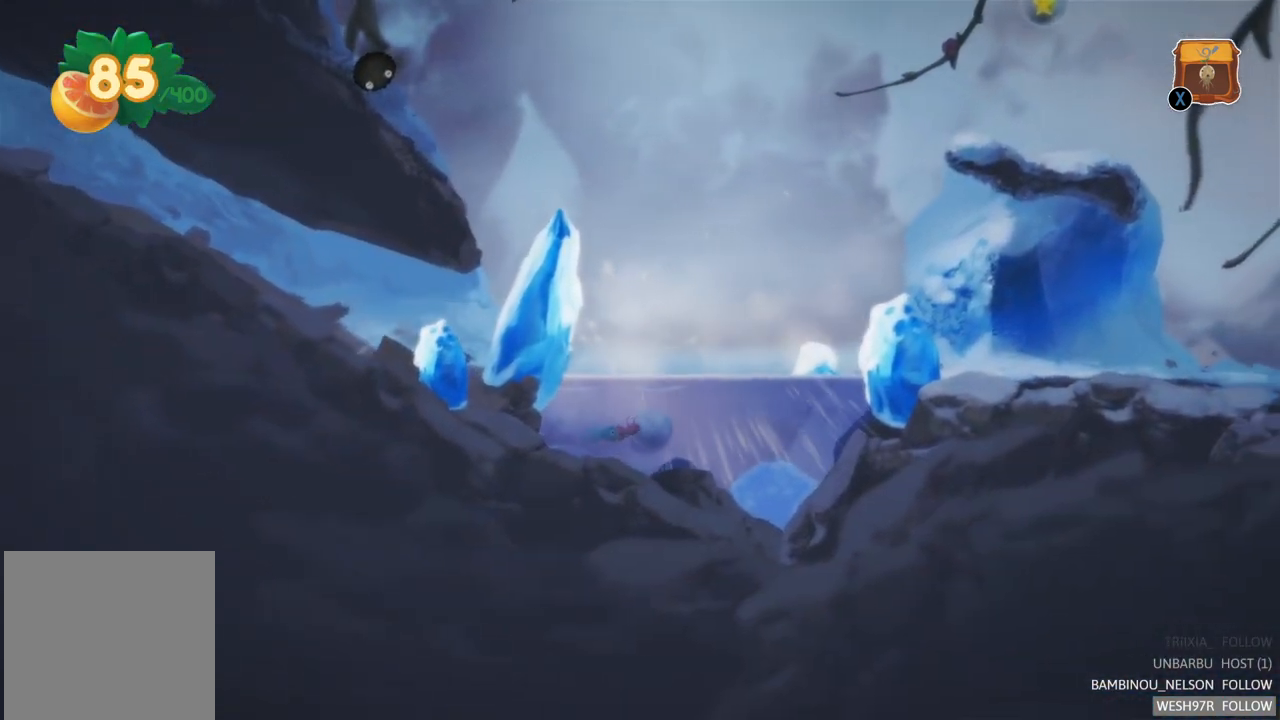
{"buttons": [], "left_stick": "right", "right_stick": "center", "events": []}
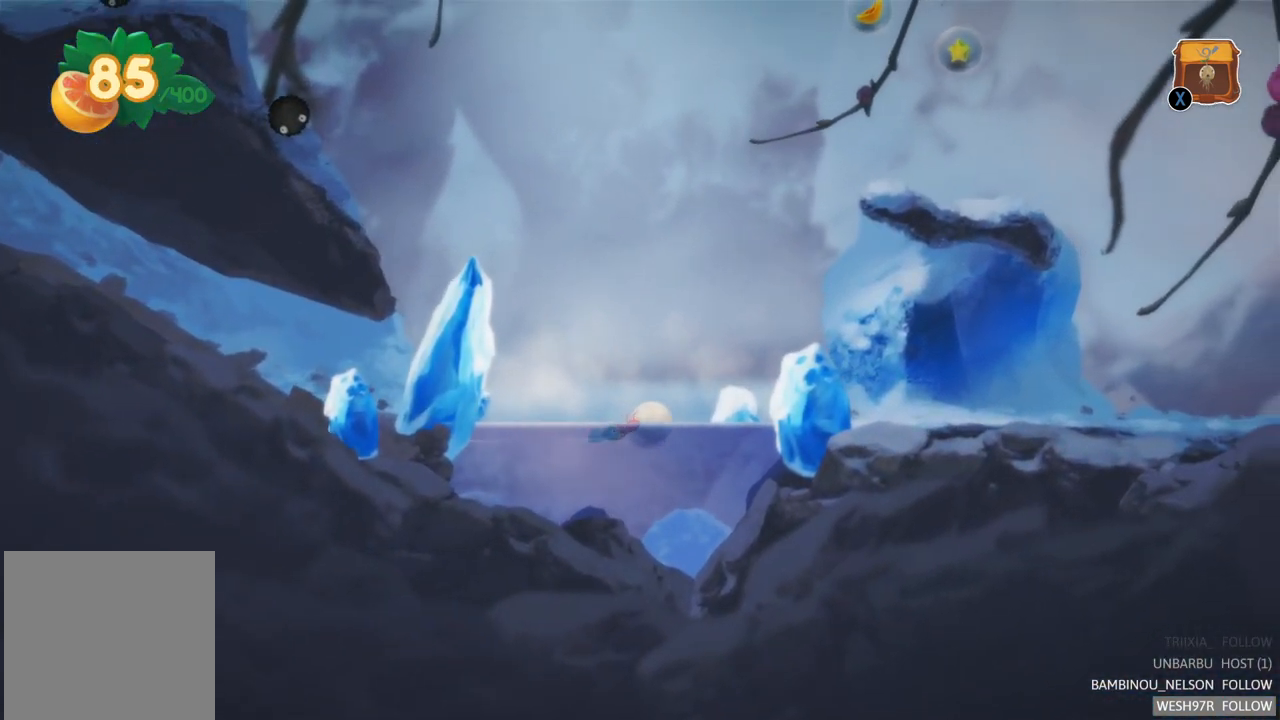
{"buttons": [], "left_stick": "right", "right_stick": "center", "events": []}
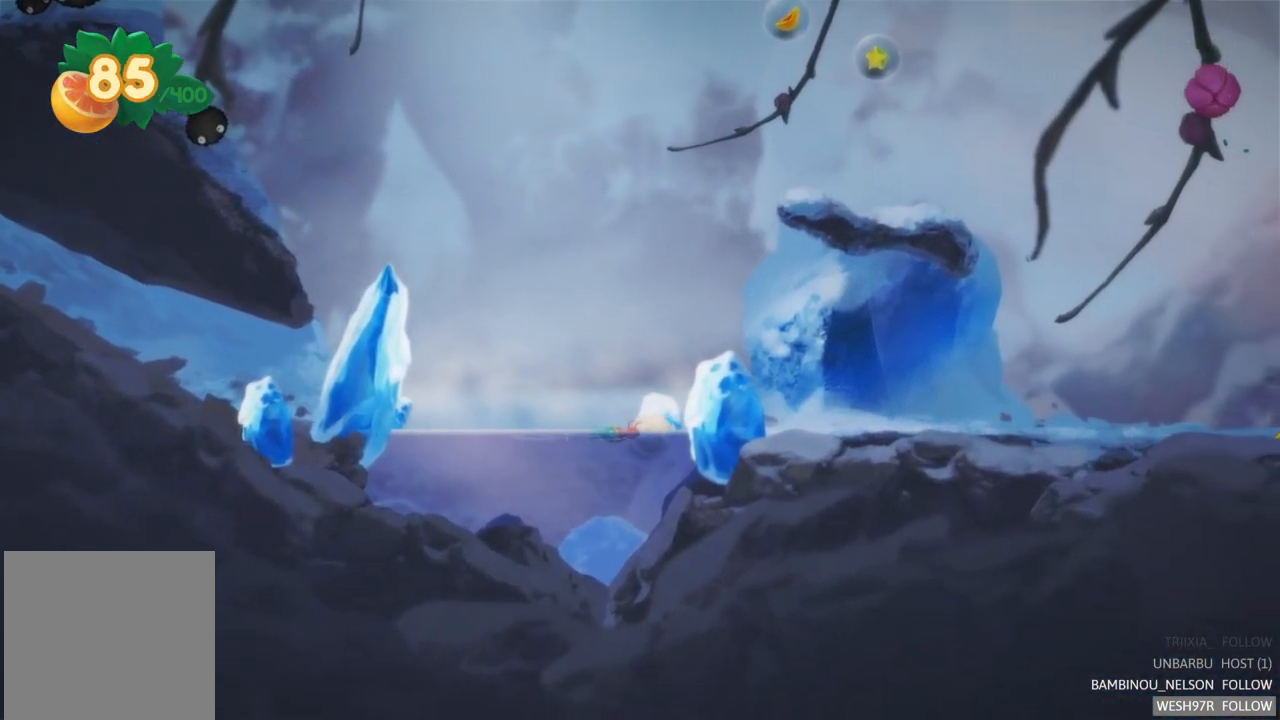
{"buttons": [], "left_stick": "right", "right_stick": "center", "events": []}
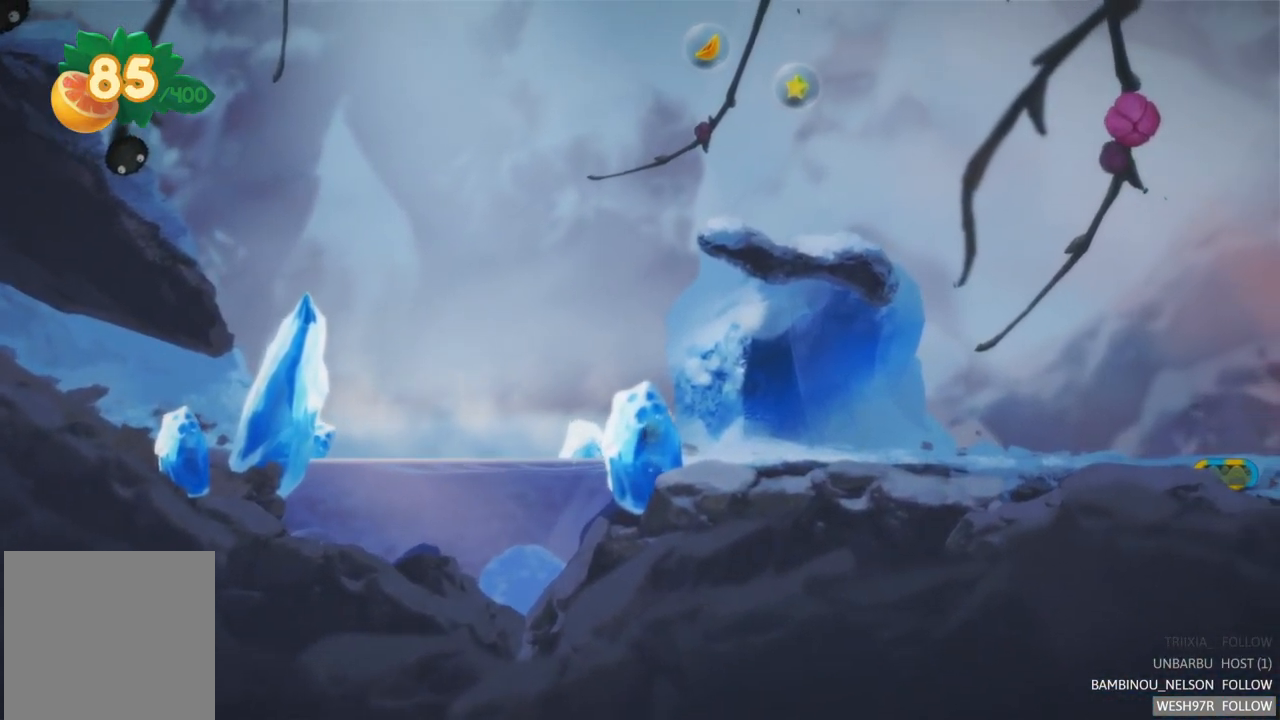
{"buttons": [], "left_stick": "right", "right_stick": "center", "events": []}
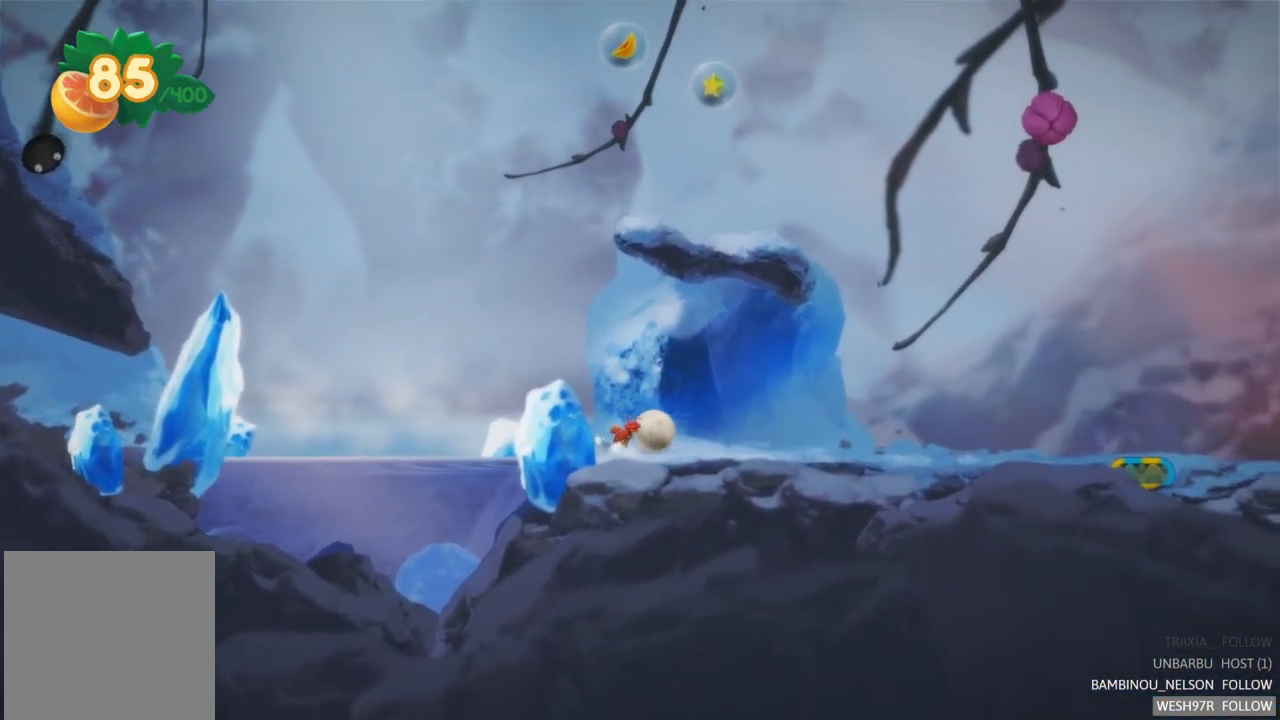
{"buttons": [], "left_stick": "right", "right_stick": "center", "events": []}
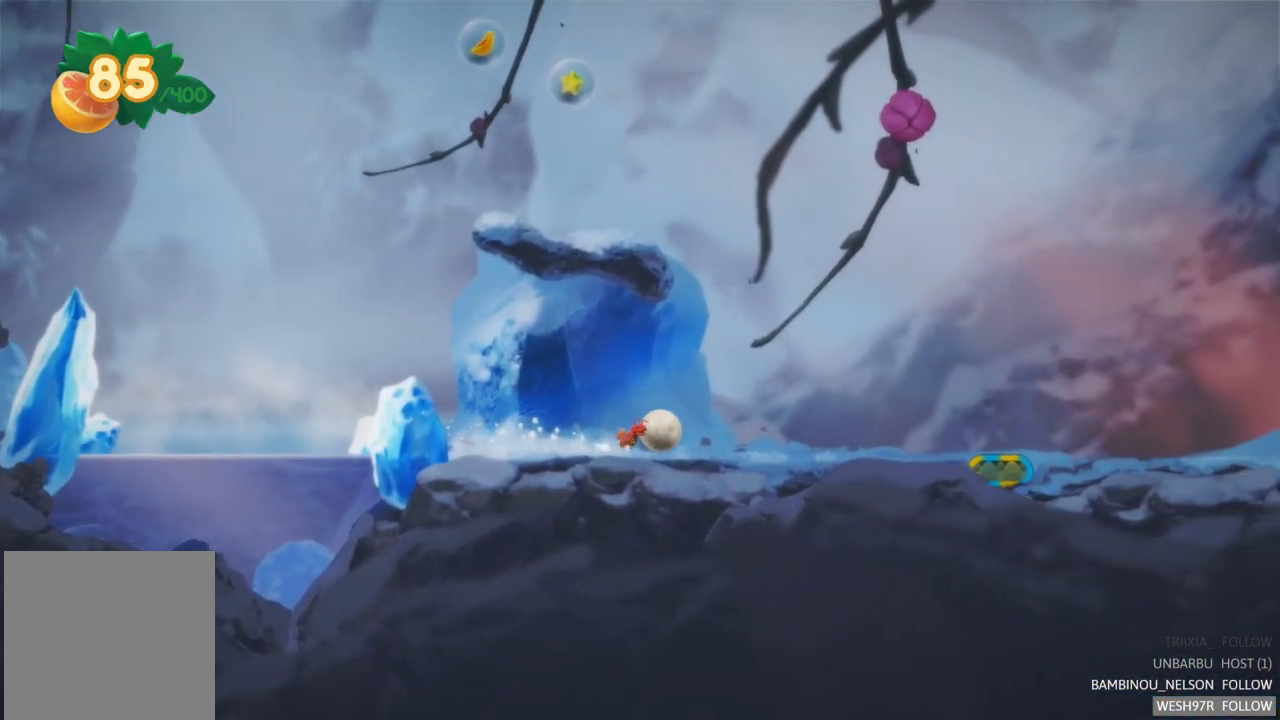
{"buttons": [], "left_stick": "right", "right_stick": "center", "events": []}
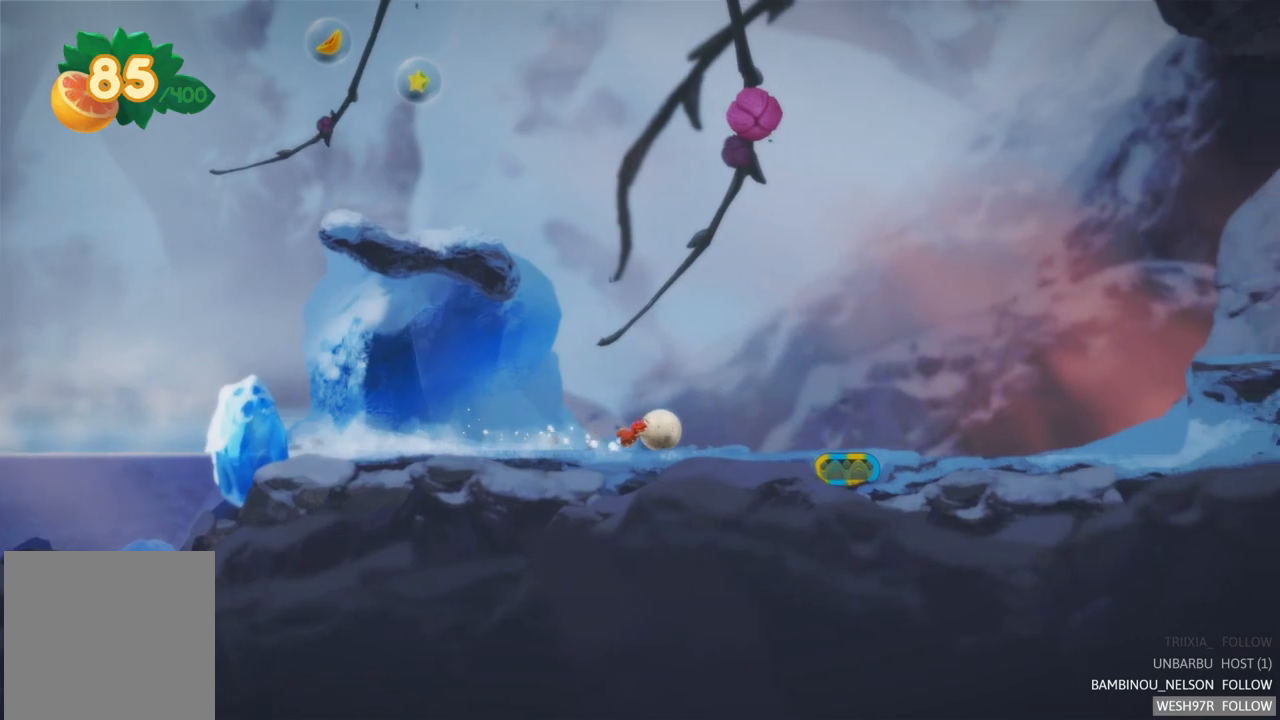
{"buttons": [], "left_stick": "right", "right_stick": "center", "events": []}
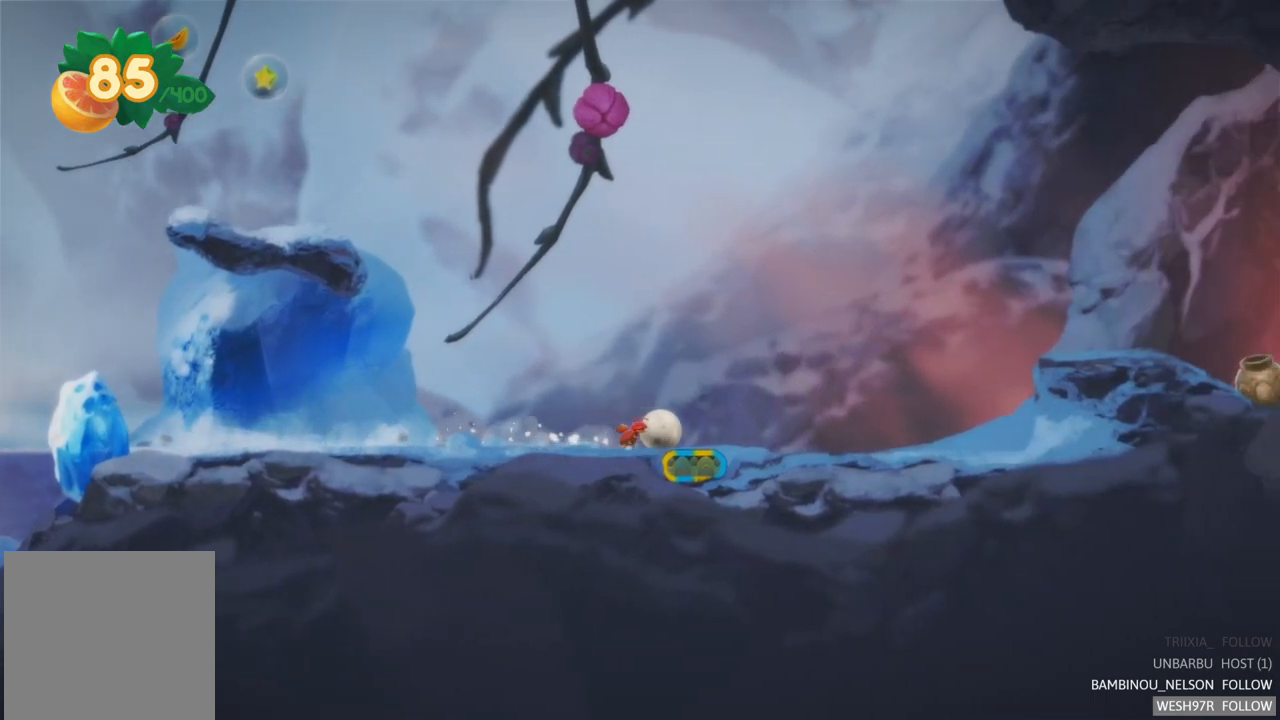
{"buttons": [], "left_stick": "left", "right_stick": "center", "events": [[83, "left_stick", "center"], [167, "R2", "down"], [483, "R2", "up"], [500, "left_stick", "left"]]}
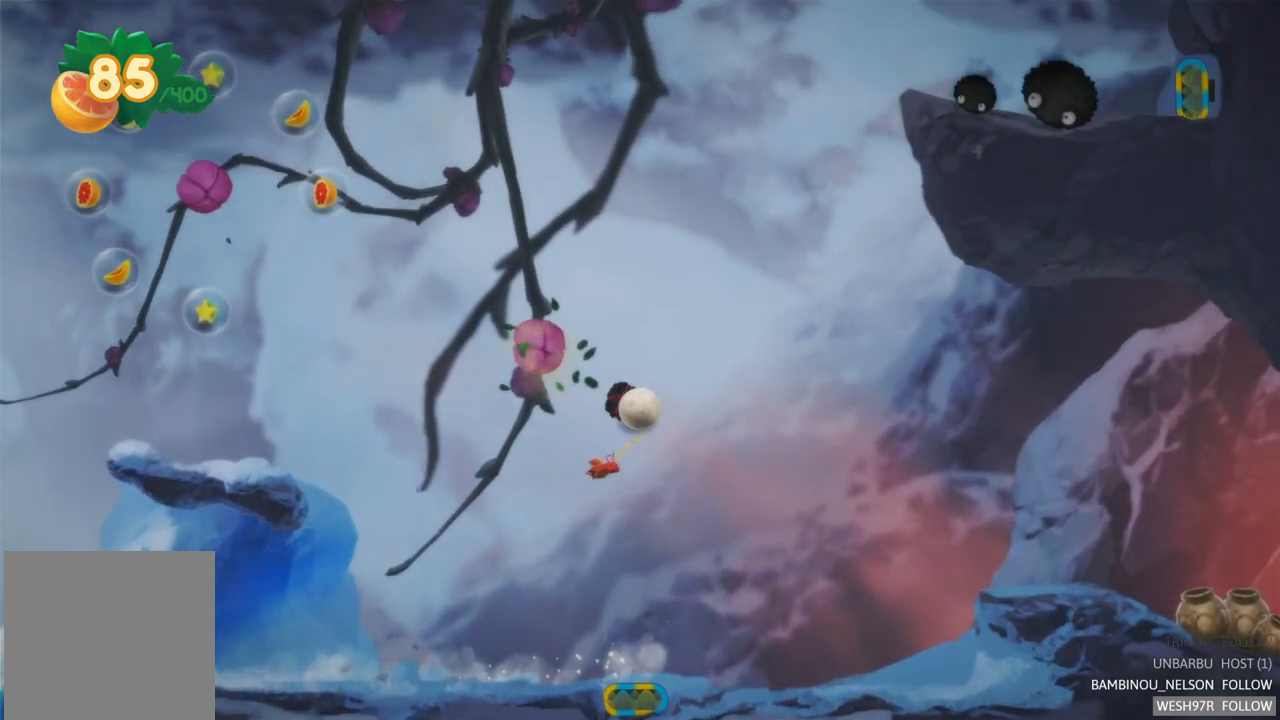
{"buttons": ["L2"], "left_stick": "center", "right_stick": "center", "events": [[283, "left_stick", "center"], [333, "L2", "down"]]}
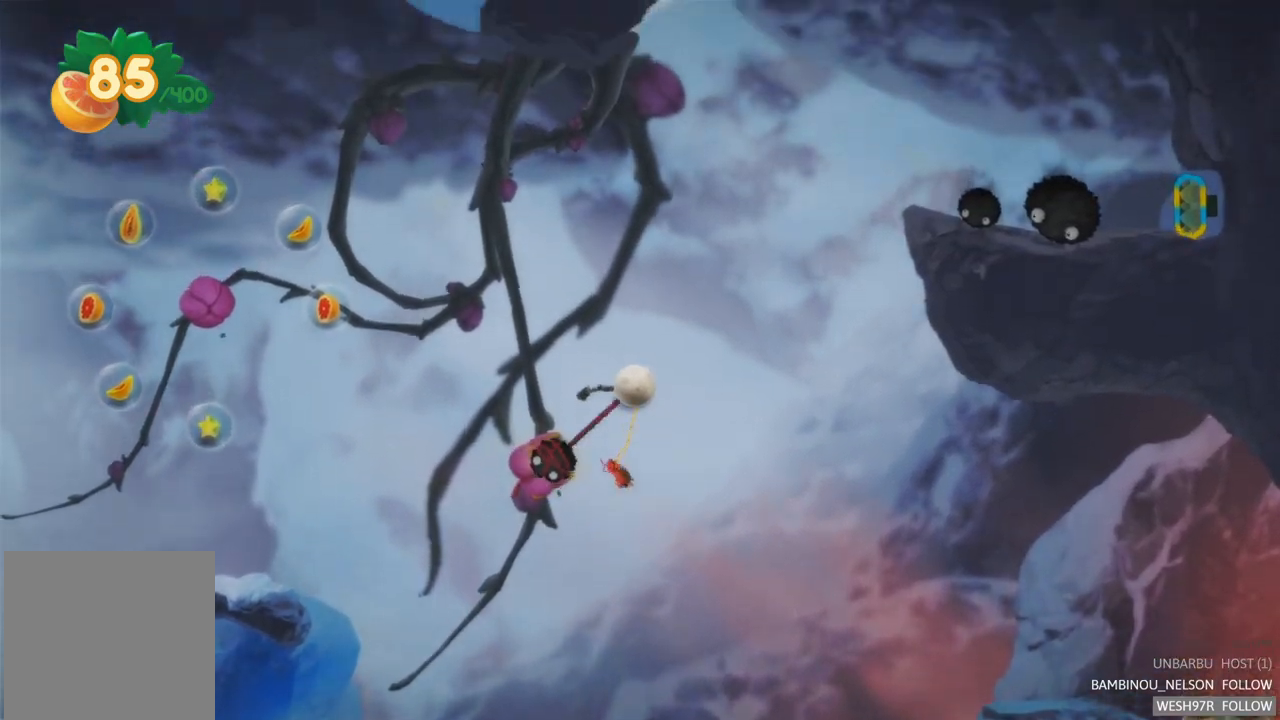
{"buttons": ["L2"], "left_stick": "center", "right_stick": "center", "events": []}
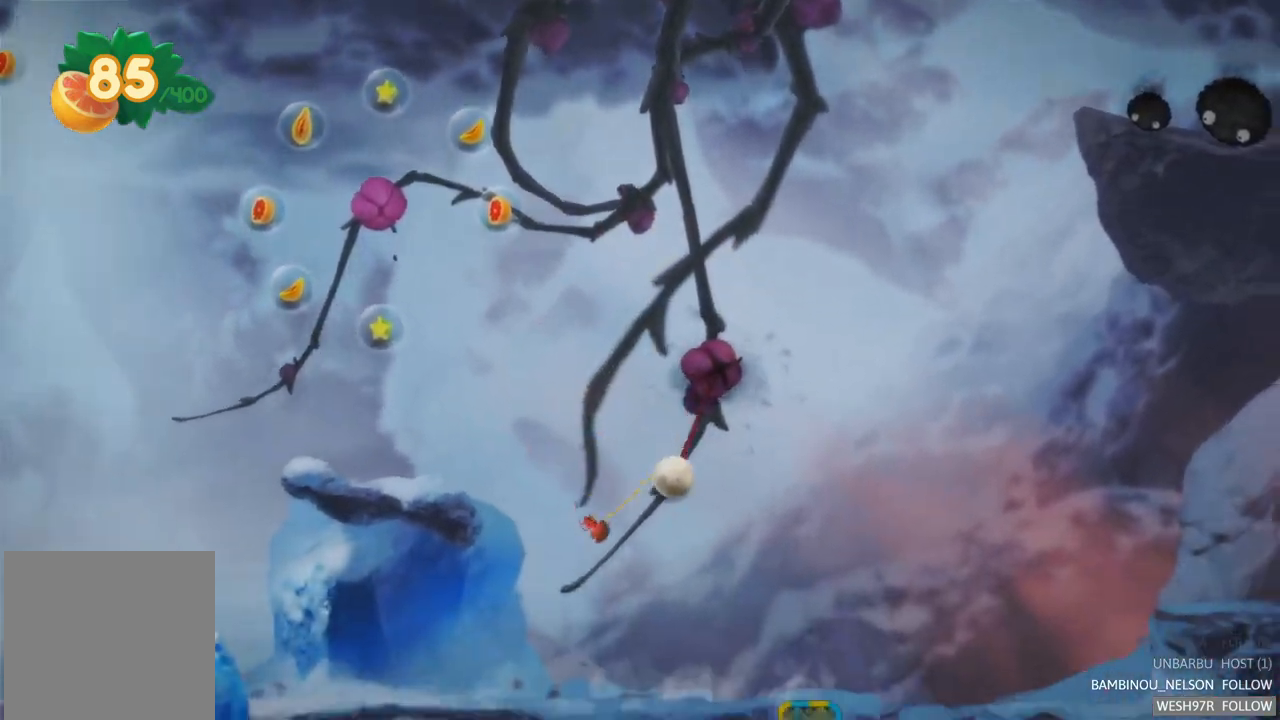
{"buttons": ["L2"], "left_stick": "center", "right_stick": "center", "events": []}
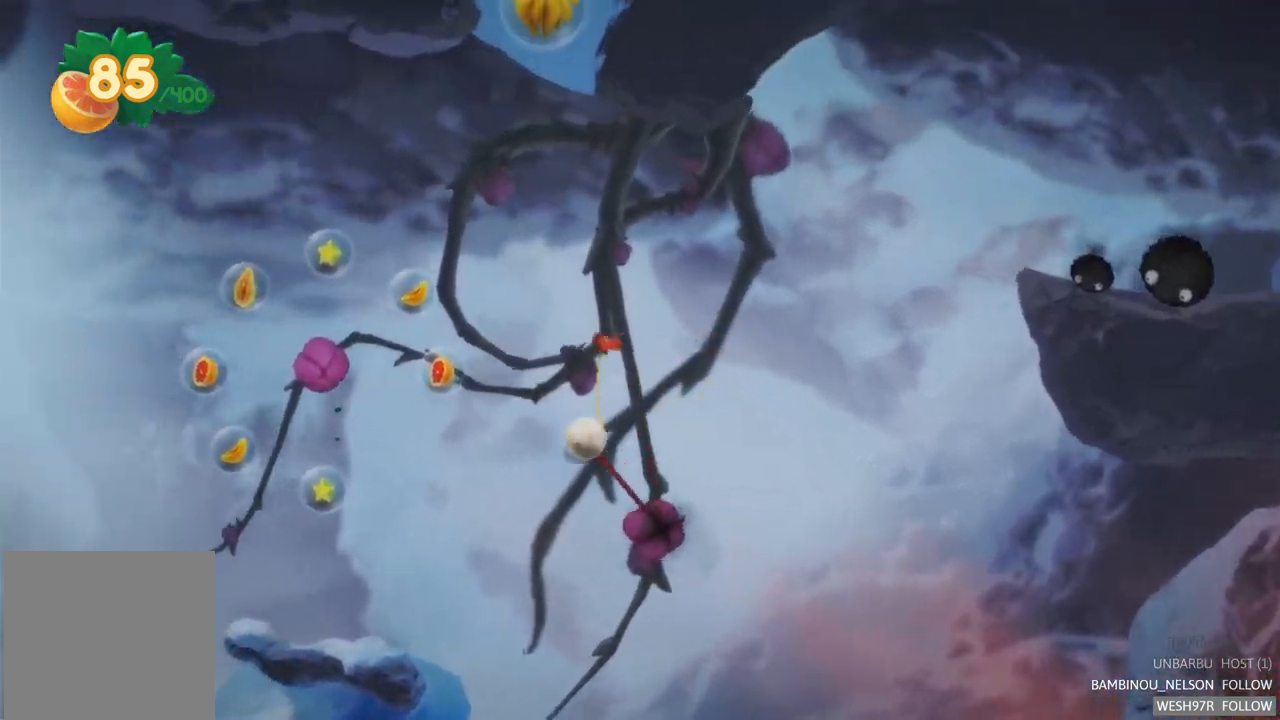
{"buttons": [], "left_stick": "center", "right_stick": "center", "events": [[383, "L2", "up"]]}
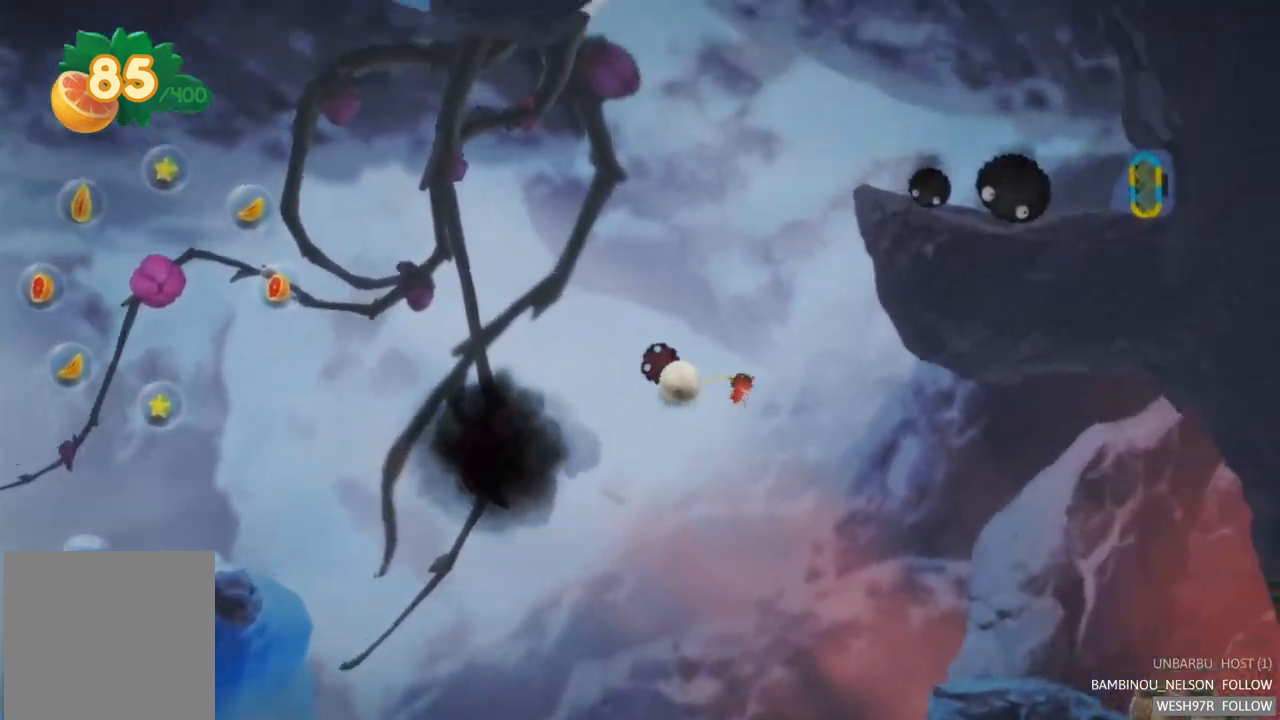
{"buttons": [], "left_stick": "center", "right_stick": "center", "events": []}
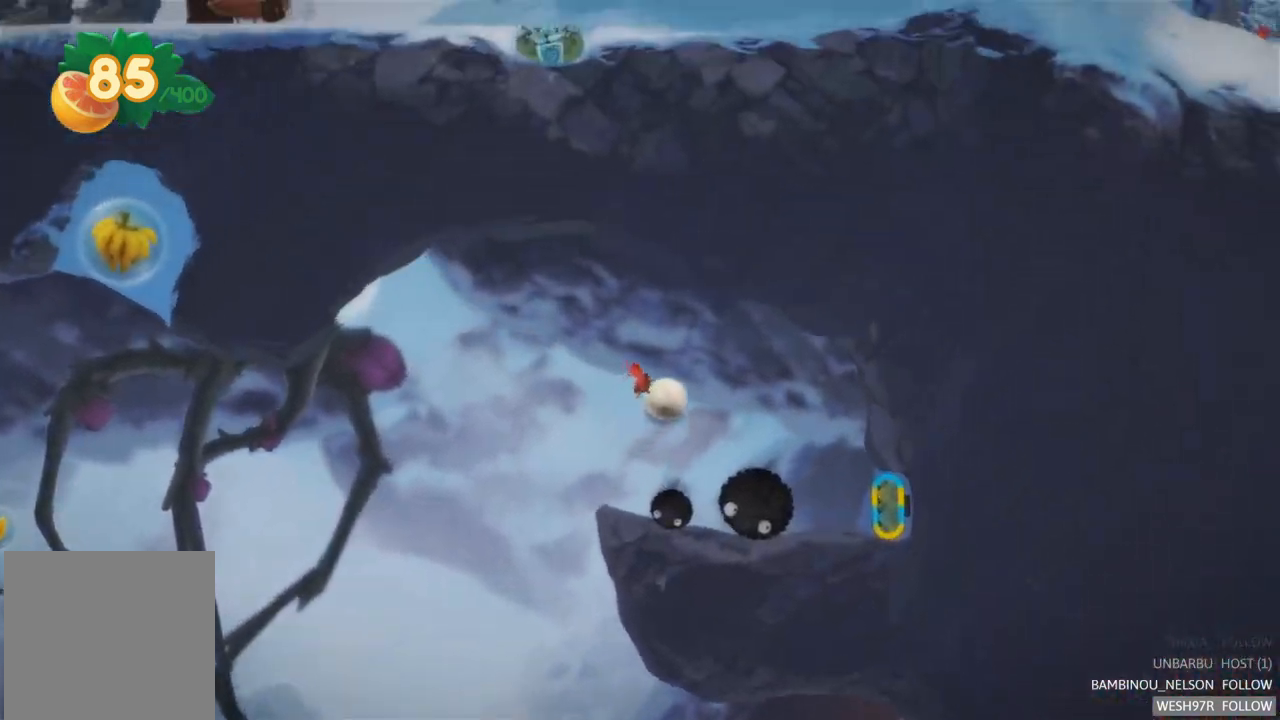
{"buttons": [], "left_stick": "left", "right_stick": "center", "events": [[50, "left_stick", "left"]]}
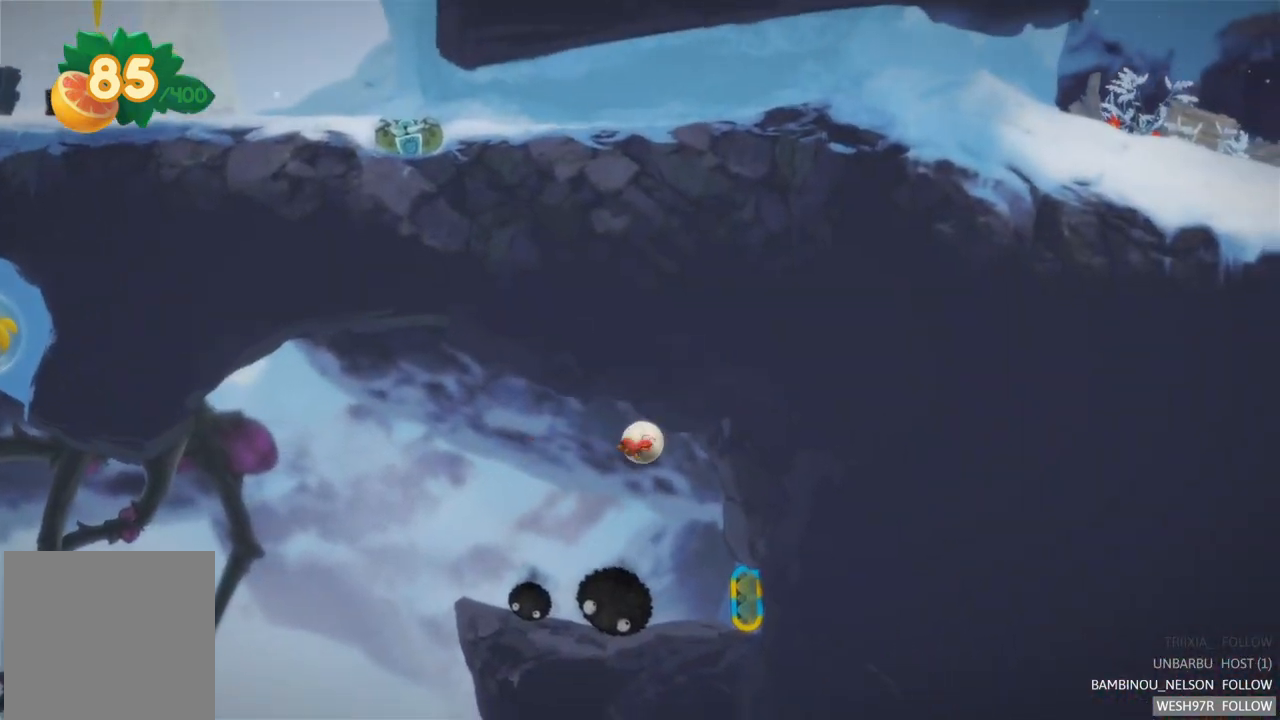
{"buttons": ["A"], "left_stick": "left", "right_stick": "center", "events": [[467, "A", "down"]]}
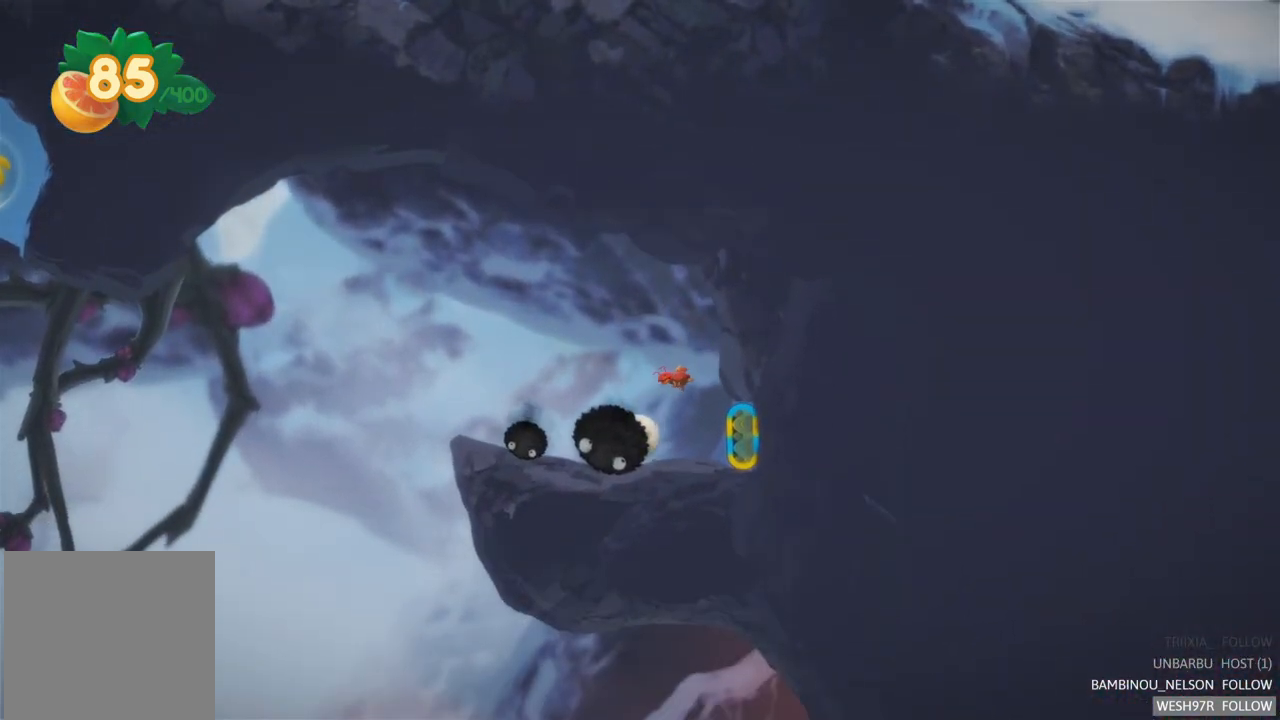
{"buttons": [], "left_stick": "right", "right_stick": "center", "events": [[100, "A", "up"], [183, "left_stick", "center"], [250, "left_stick", "right"], [283, "A", "down"], [383, "A", "up"]]}
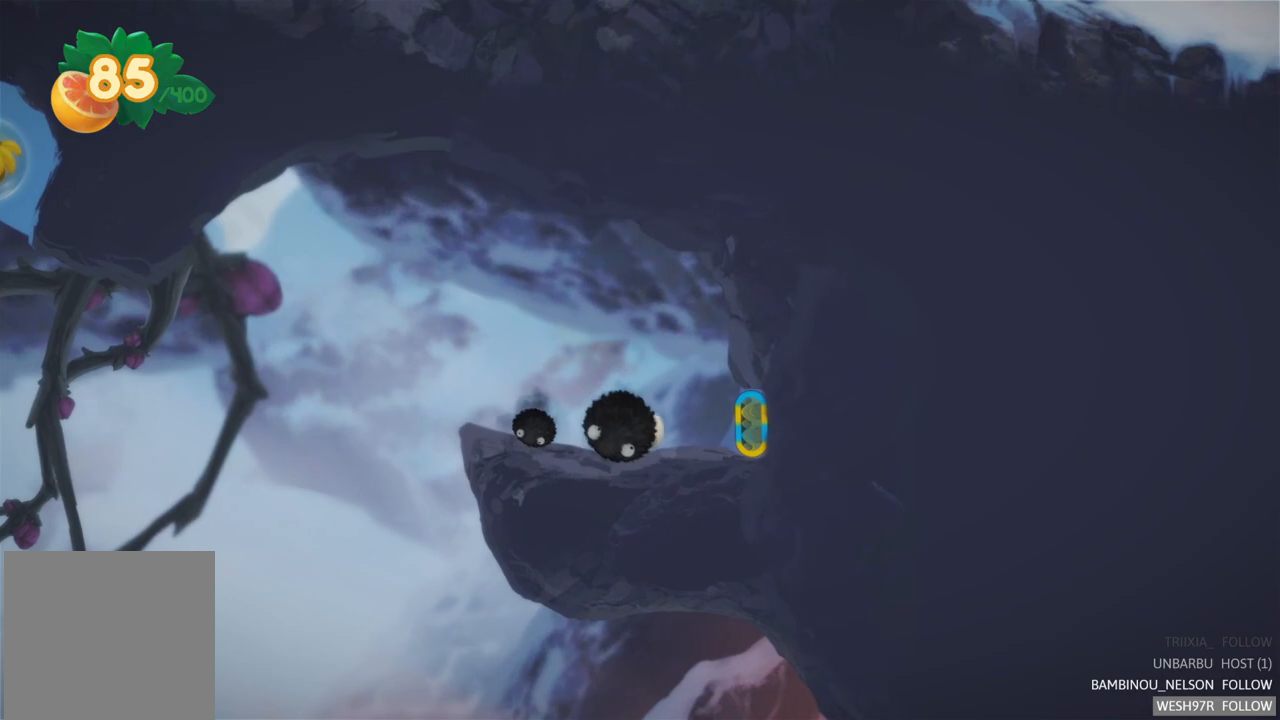
{"buttons": [], "left_stick": "right", "right_stick": "center", "events": [[100, "A", "down"], [200, "A", "up"]]}
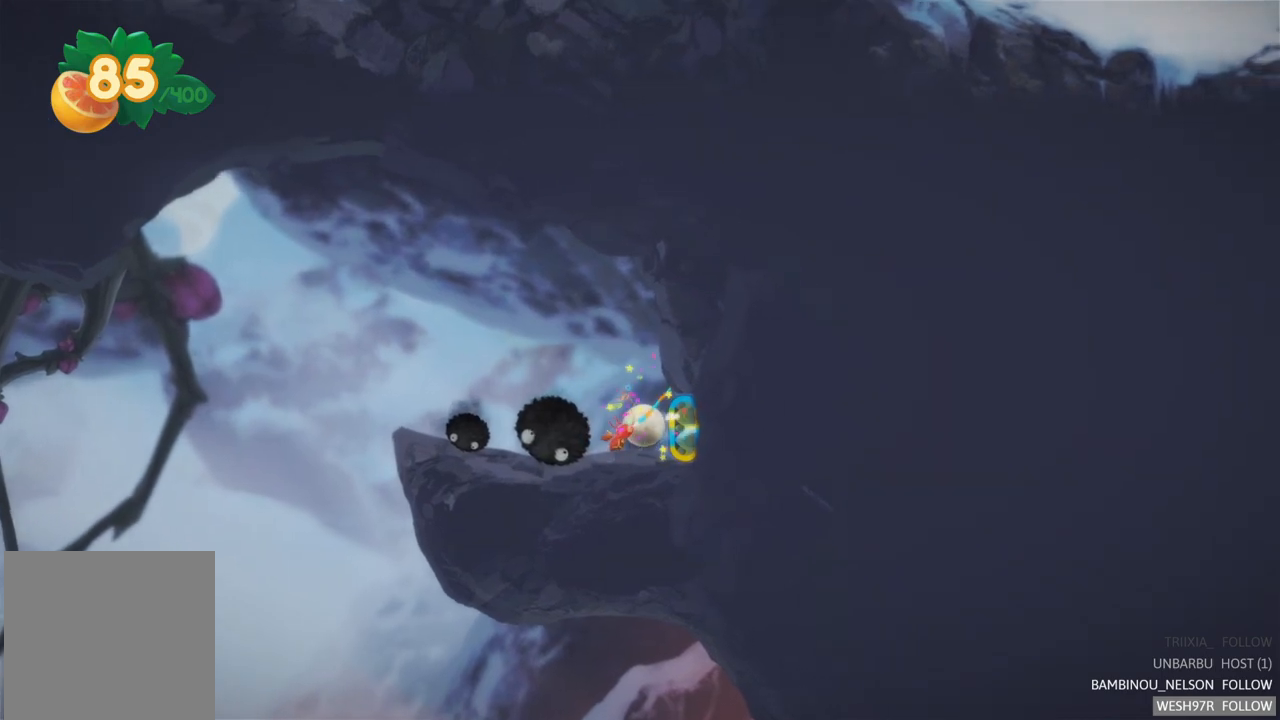
{"buttons": [], "left_stick": "center", "right_stick": "center", "events": [[67, "left_stick", "center"], [117, "L2", "down"], [133, "R2", "down"], [217, "L2", "up"], [450, "R2", "up"]]}
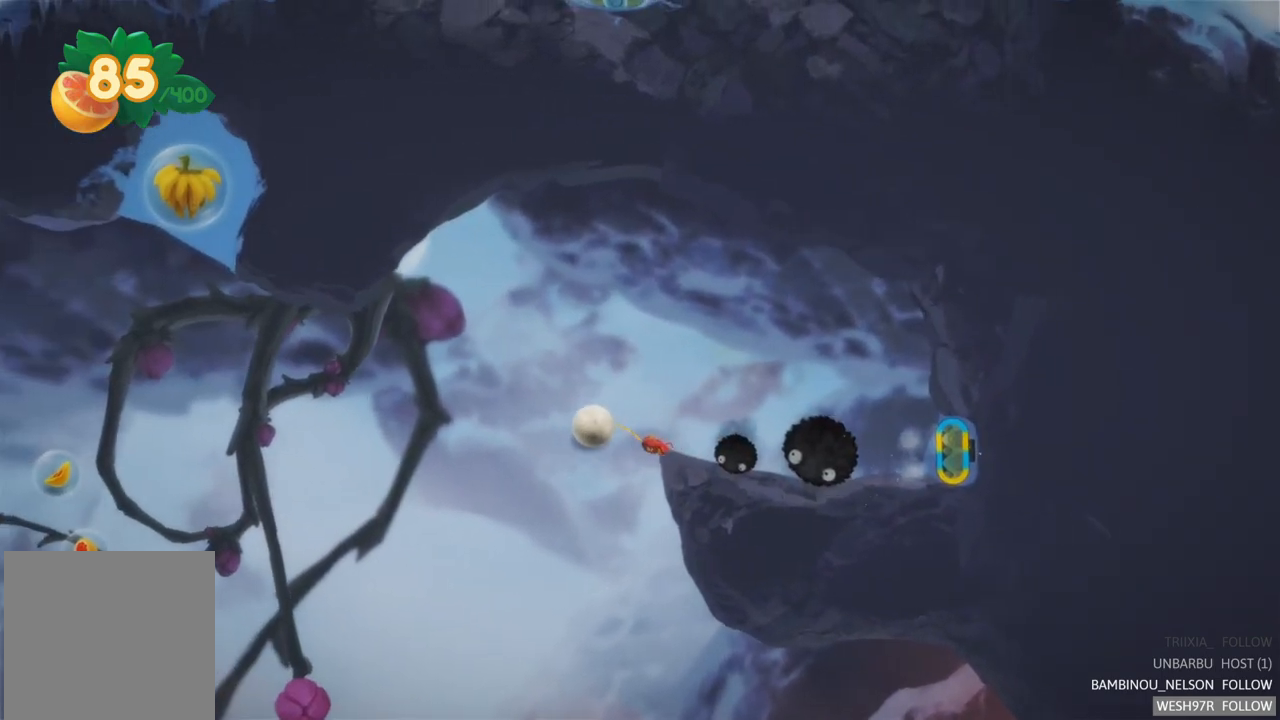
{"buttons": [], "left_stick": "center", "right_stick": "center", "events": []}
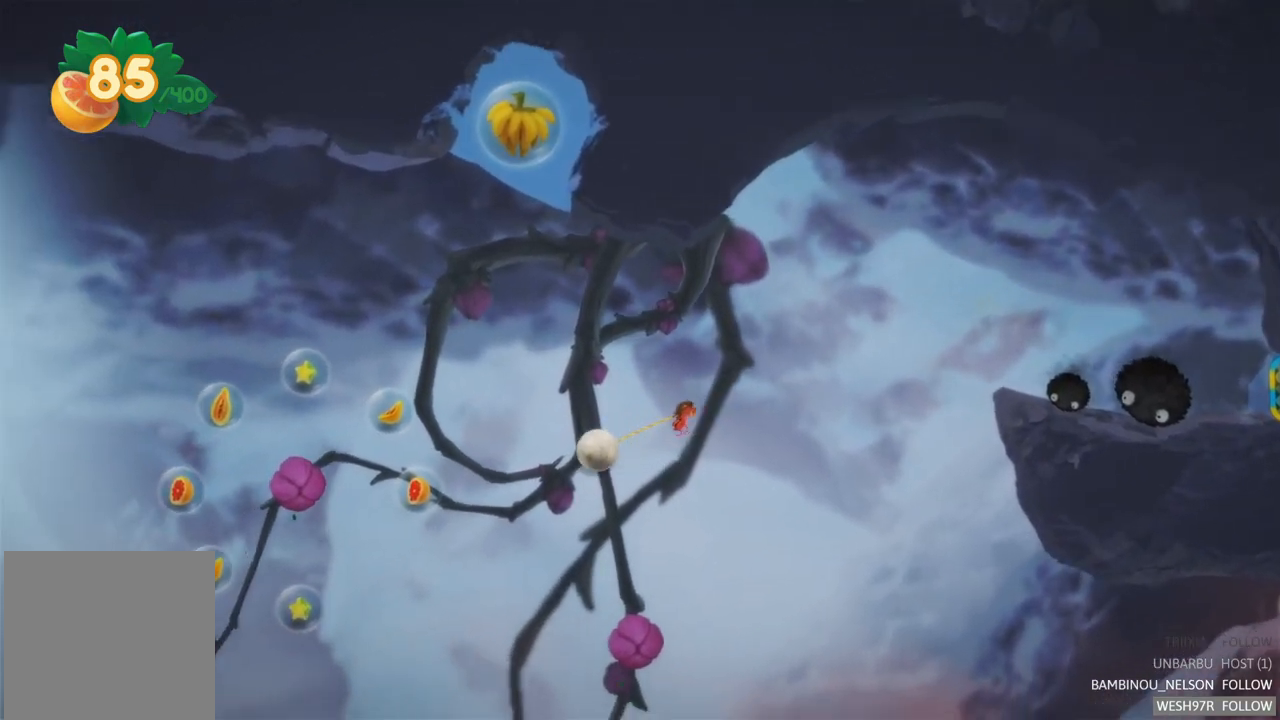
{"buttons": ["L2"], "left_stick": "center", "right_stick": "center", "events": [[17, "L2", "down"]]}
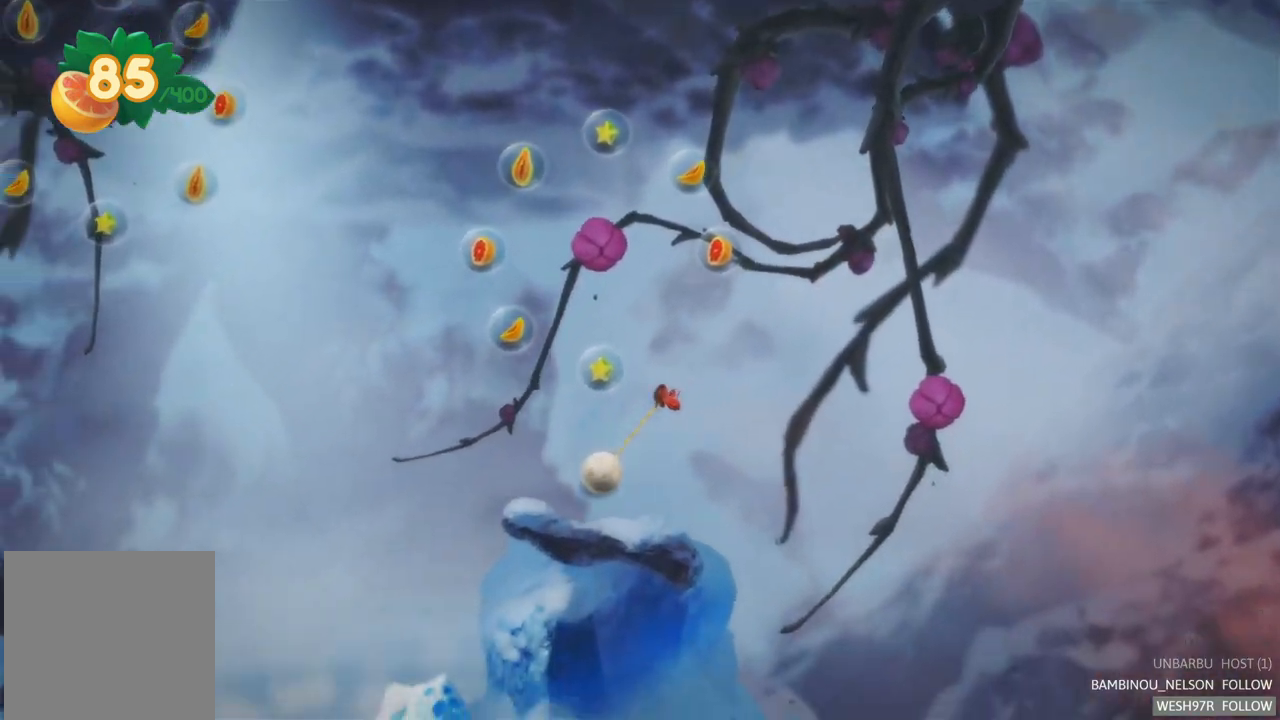
{"buttons": [], "left_stick": "right", "right_stick": "center", "events": [[67, "L2", "up"], [167, "left_stick", "right"]]}
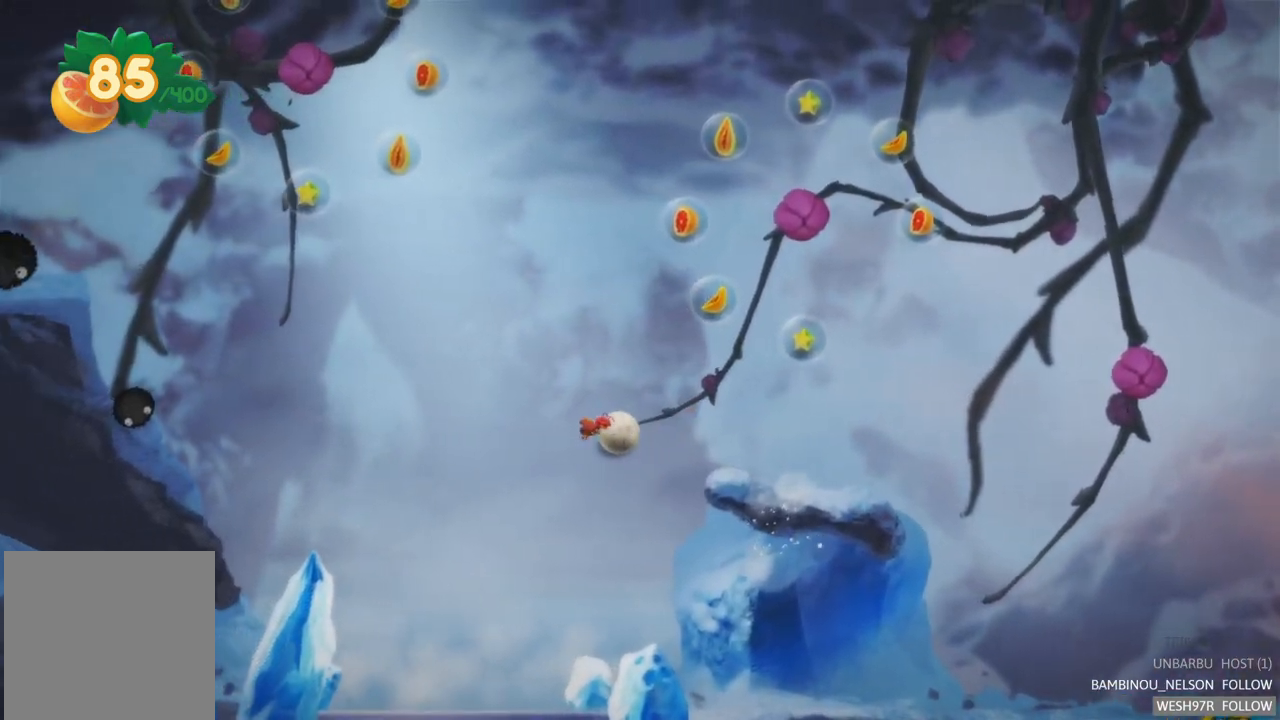
{"buttons": [], "left_stick": "right", "right_stick": "center", "events": []}
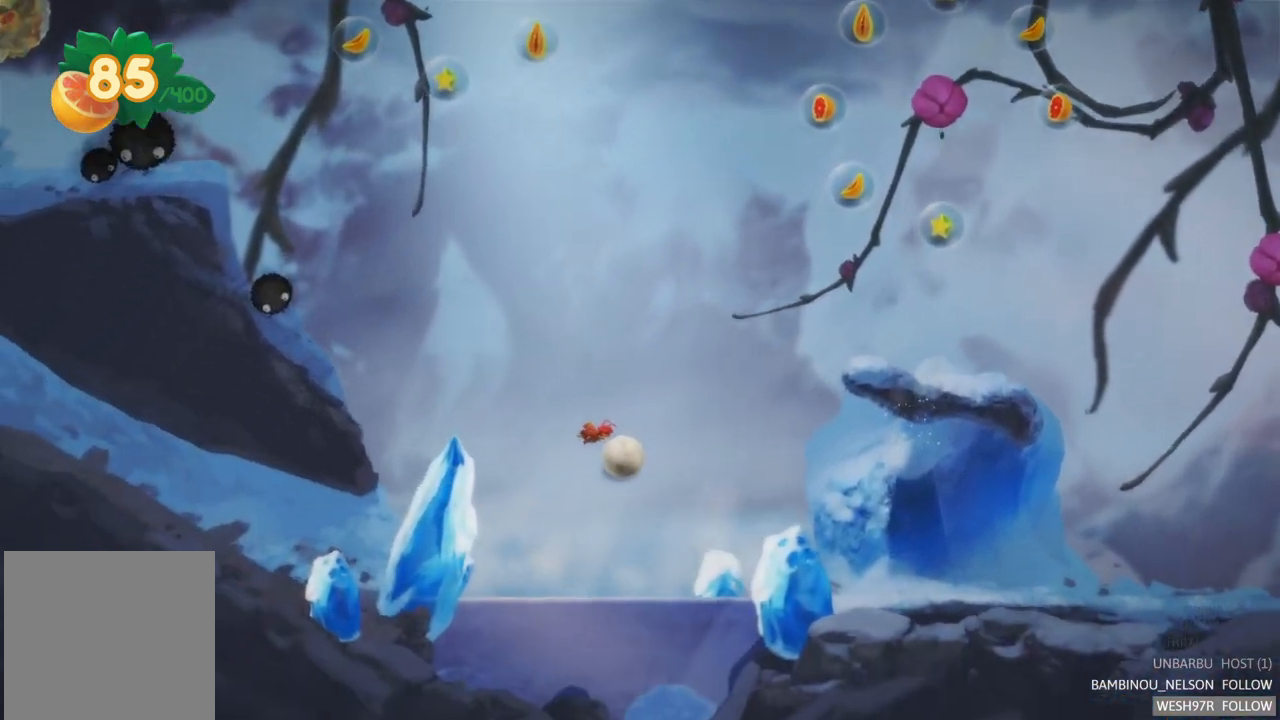
{"buttons": [], "left_stick": "right", "right_stick": "center", "events": []}
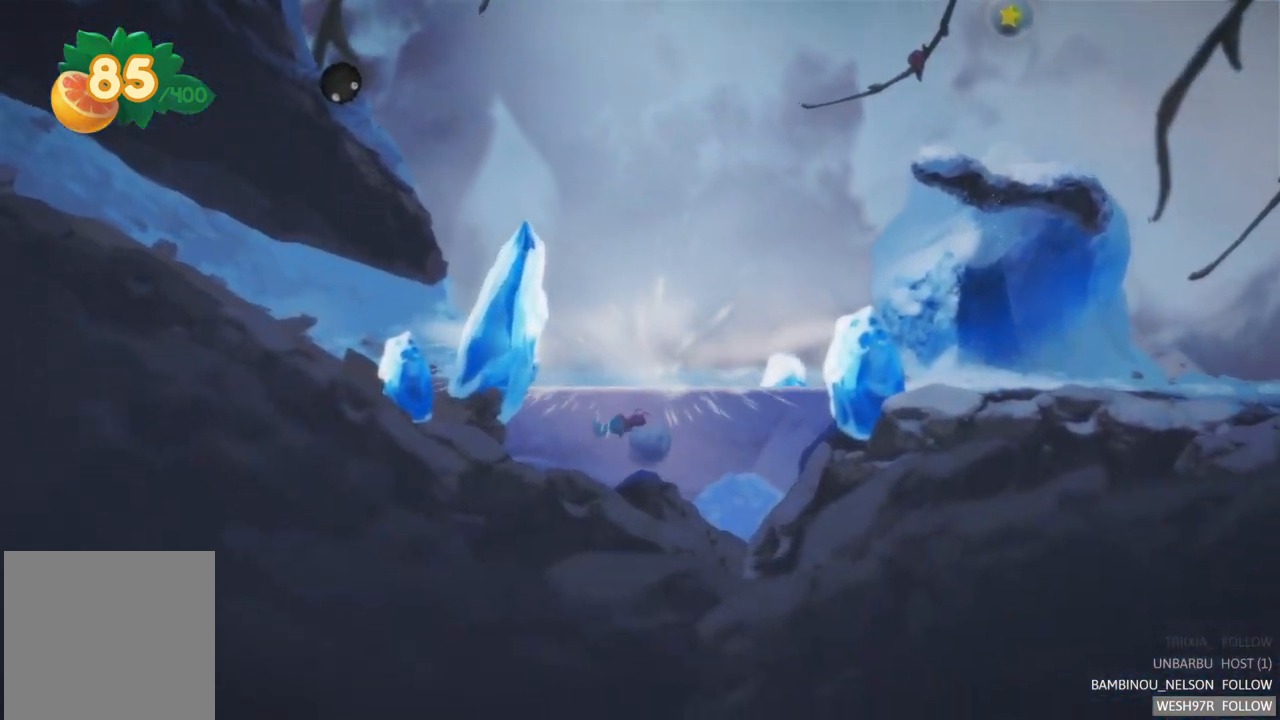
{"buttons": [], "left_stick": "right", "right_stick": "center", "events": []}
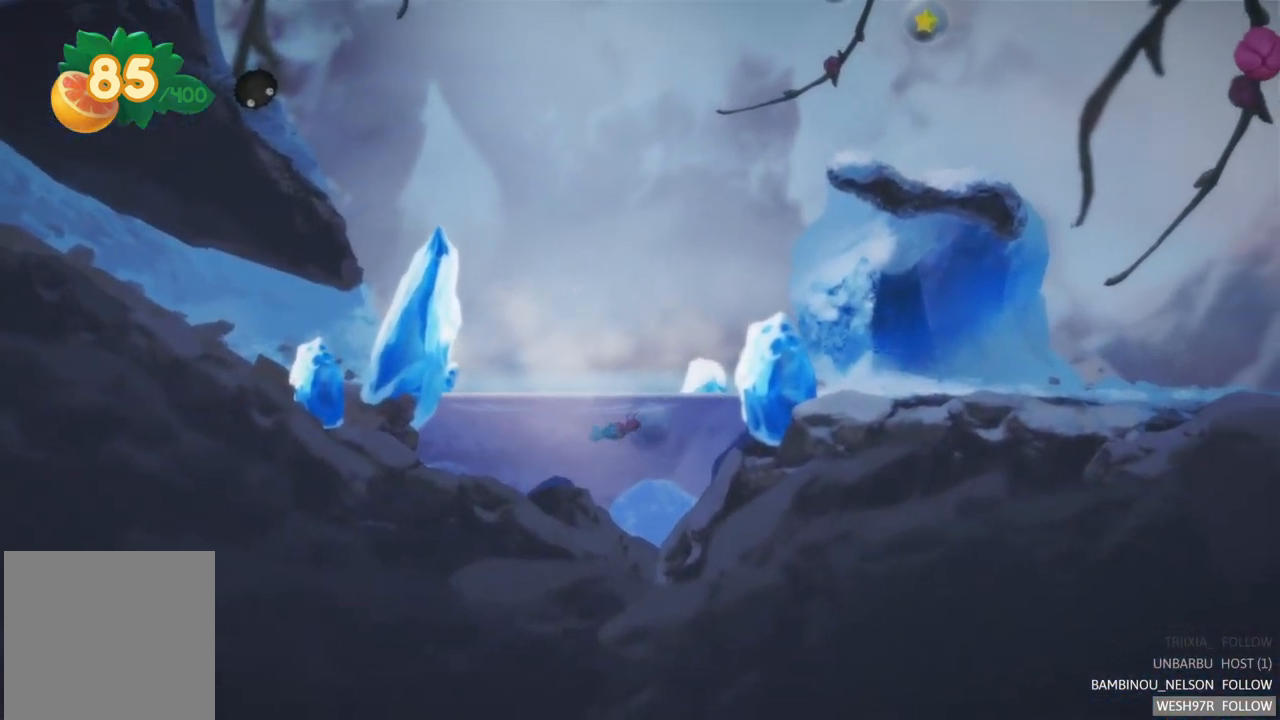
{"buttons": [], "left_stick": "right", "right_stick": "center", "events": []}
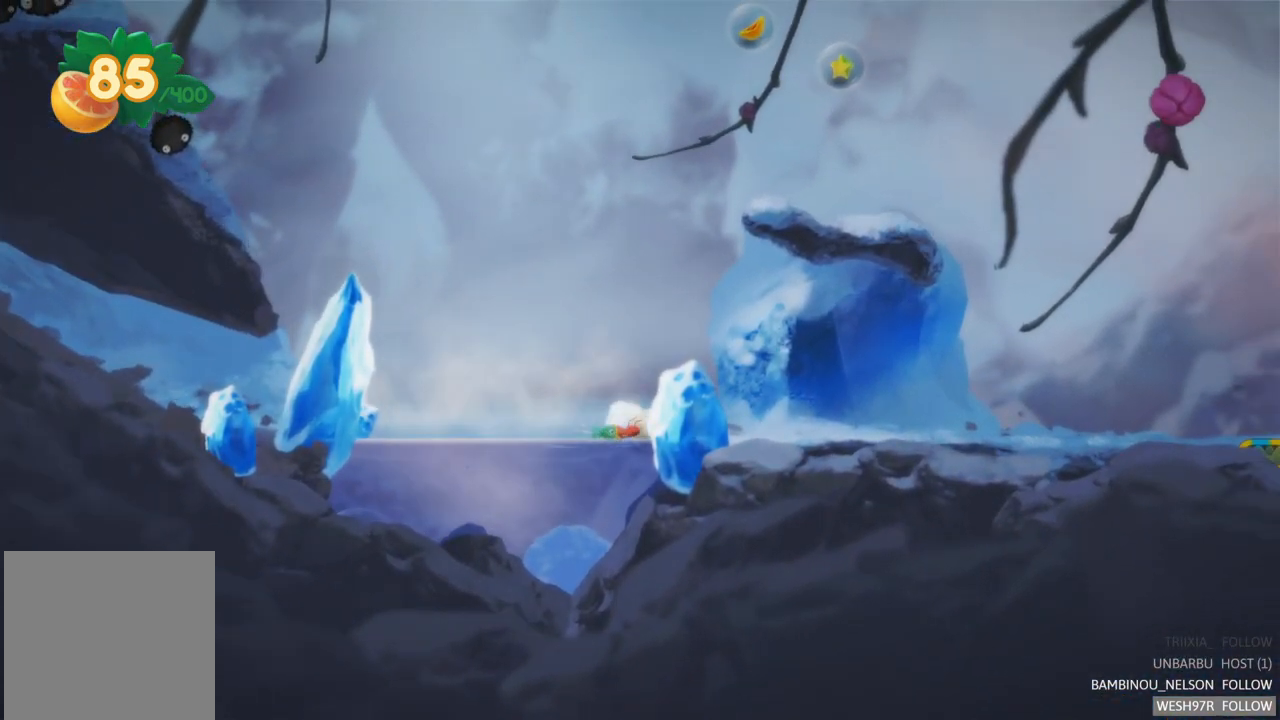
{"buttons": [], "left_stick": "right", "right_stick": "center", "events": []}
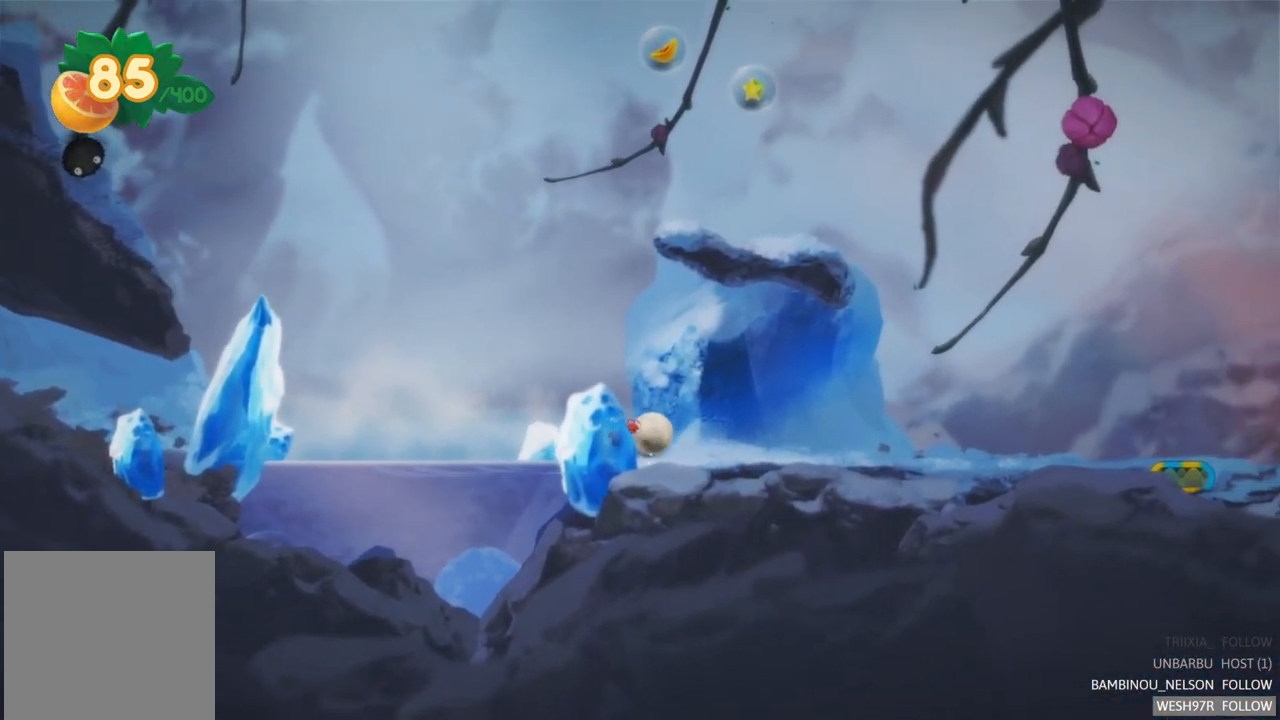
{"buttons": [], "left_stick": "right", "right_stick": "center", "events": []}